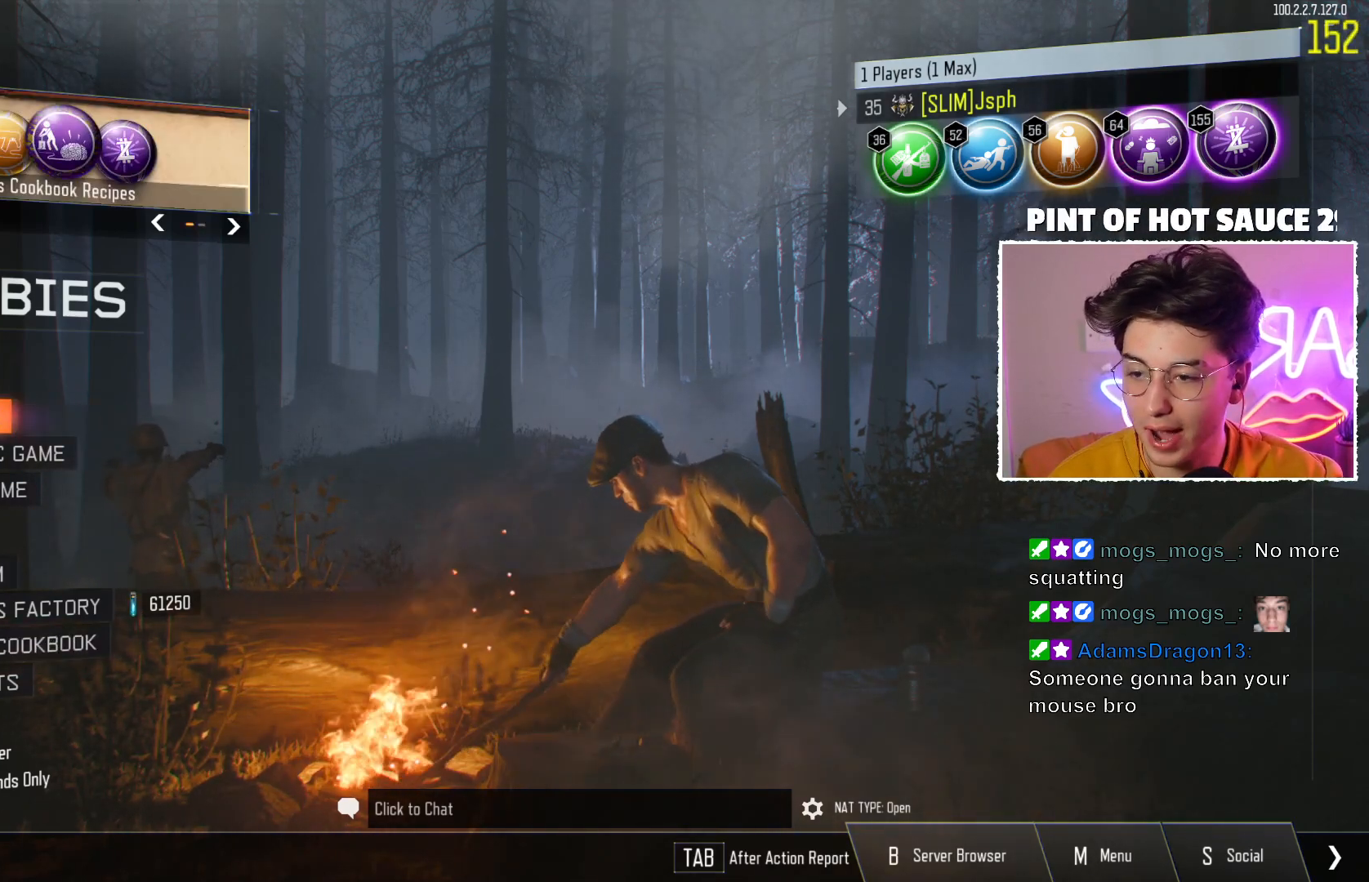
Gameplay with keyboard and mouse; each line is a JSON object with the keys and mouse buttons held at the frame after it. "events" lists presses ("down") and releases ("up") of "mouse_left", "mouse_wheel", "mouse_right", "mouse_mb4" and "mouse_mb5" between this image and that frame as [ms after this image, input, new state], when the widget could be followed in between. "mouse_left", "mouse_wheel", "mouse_right", "mouse_mb4", "mouse_mb5" = the "left", "wheel", "right", "mb4", "mb5" buttons of the "mouse" list. No other keys are recorded. "wheel" means that the mouse wheel is clicked or scrolled. Mouse movement is not recorded. Not read: other_keys.
{"keys": [], "mouse": [], "events": [[33, "mouse_left", "up"]]}
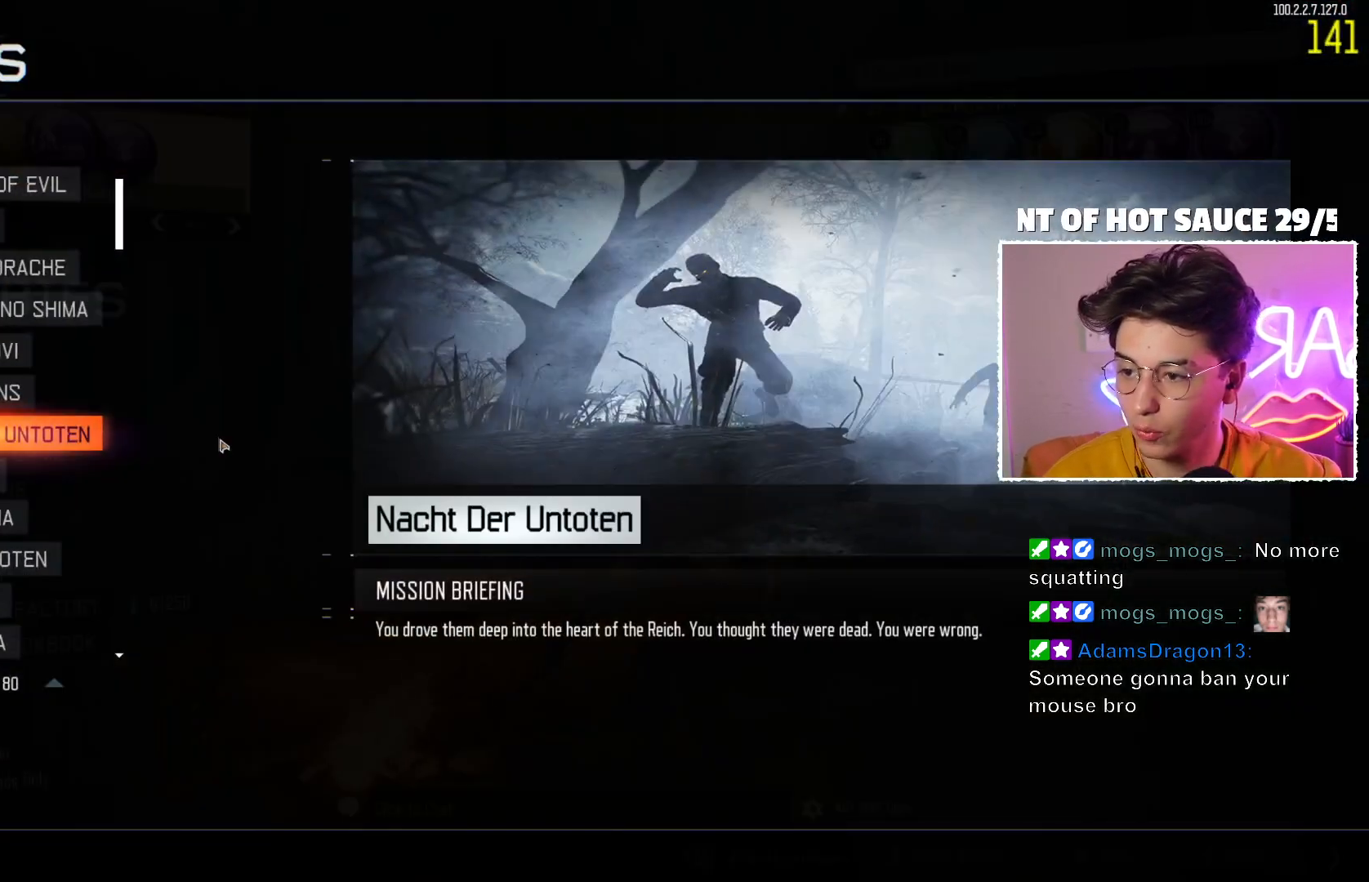
{"keys": [], "mouse": [], "events": []}
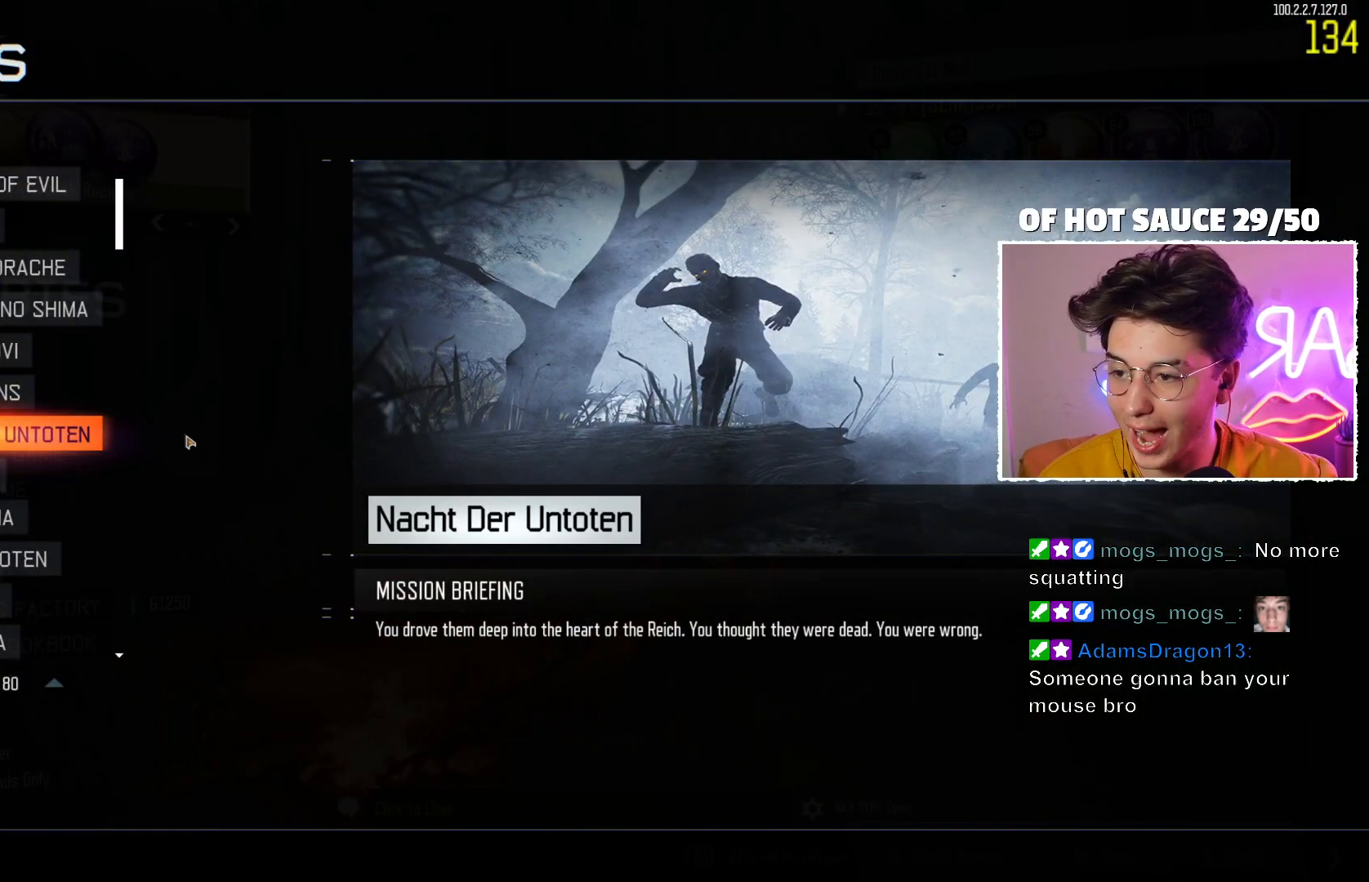
{"keys": [], "mouse": [], "events": []}
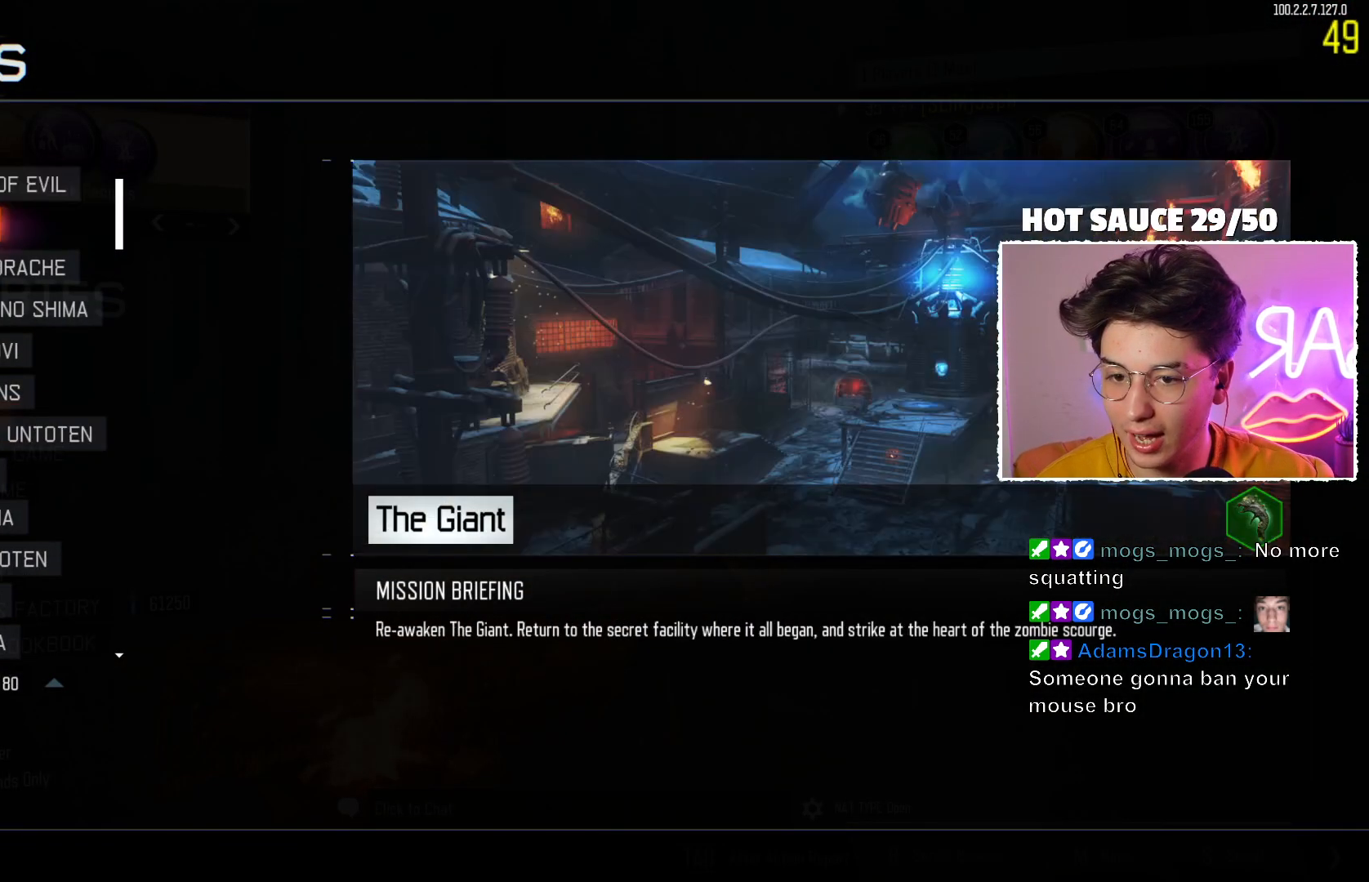
{"keys": [], "mouse": [], "events": [[150, "mouse_left", "down"], [250, "mouse_left", "up"]]}